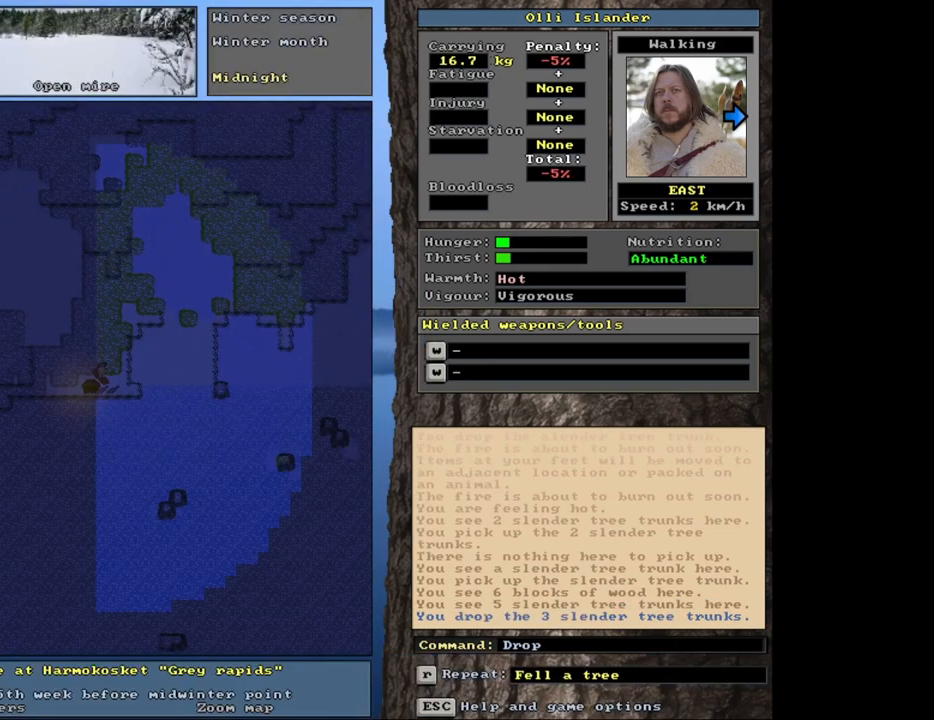
Gameplay with keyboard and mouse; each line is a JSON object with the keys and mouse buttons held at the frame after it. "events" lists presses ("down") and releases ("up") of ".", "/", "0", "1", "2", "3", "4", "5", "6", "8", "9", "a", "alt_l", "alt_r", "b", "backslash", "backspace", "c", "caps_lock", "comma", "ctrl_l", "ctrl_r", "d", "down", "e", "equals", "escape", "f", "f1", "f10", "f11", "f12", "f2", "f3", "f4", "f5", "f6", "f7", "f8", "f9", "g", "h", "i", "k", "l", "lbracket", "left", "minus", "n", "num0", "num1", "num2", "num3", "num4", "num5", "num6", "num7", "num8", "num9", "o", "p", "q", "quote", "r", "rbracket", "return", "right", "s", "semicolon", "shift_l", "shift_r", "space", "super_l", "super_r", "t", "tab", "tilde", "up", "v", "w", "x", "y", "z", "mouse_left", "mouse_wheel", "mouse_right", "mouse_mb4" and "mouse_mb5" between this image and that frame as [ms after this image, input, new state], when the widget could be followed in between. "mouse_left", "mouse_wheel", "mouse_right", "mouse_mb4", "mouse_mb5" = the "left", "wheel", "right", "mb4", "mb5" buttons of the "mouse" list. No other keys are recorded. "wheel" means that the mouse wheel is clicked or scrolled. Mouse movement is not recorded. Not read: 7 j m other_keys u.
{"keys": ["ctrl_l"], "mouse": [], "events": [[483, "ctrl_l", "down"]]}
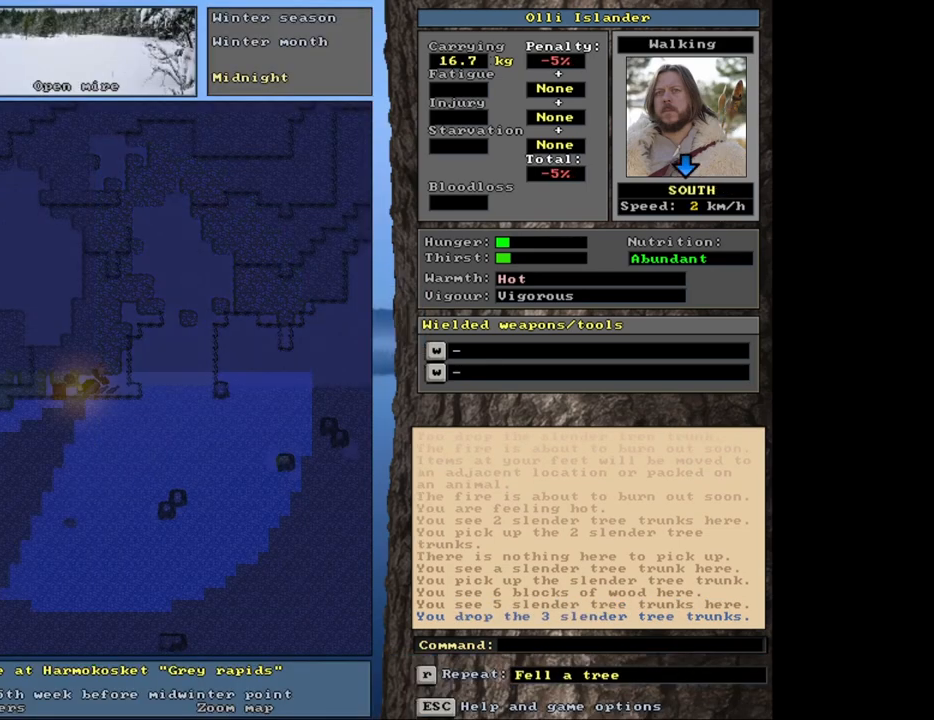
{"keys": ["ctrl_l"], "mouse": [], "events": []}
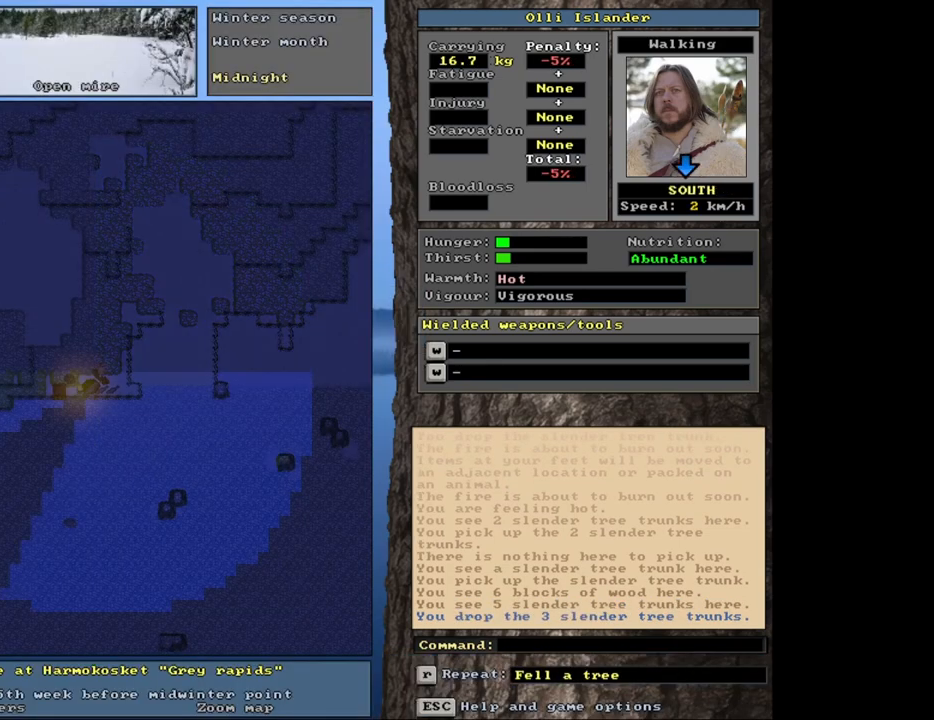
{"keys": ["ctrl_l"], "mouse": [], "events": []}
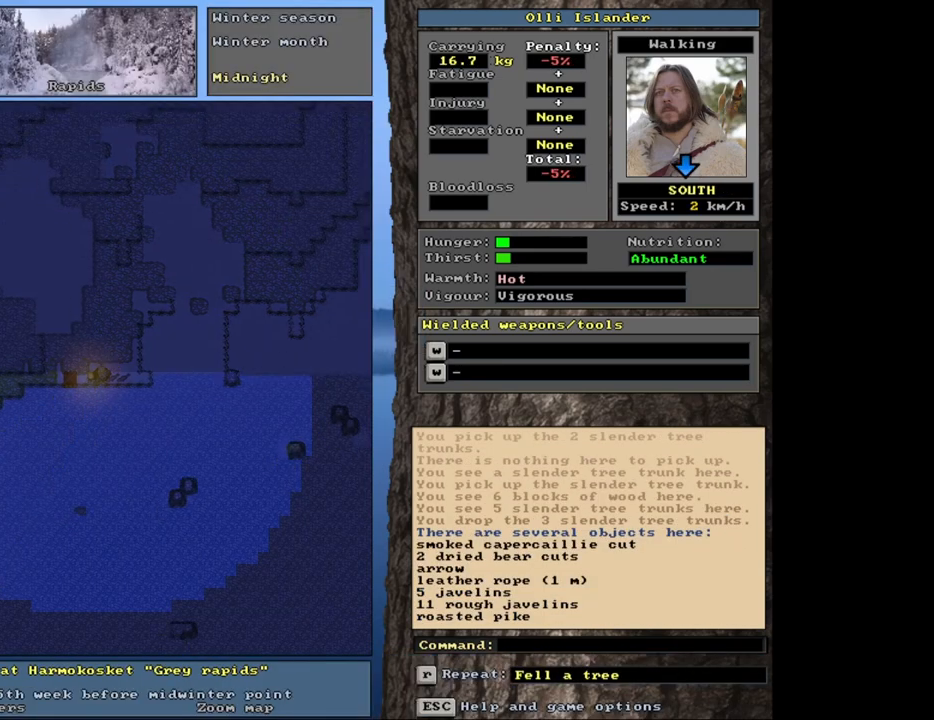
{"keys": [], "mouse": [], "events": [[450, "ctrl_l", "up"]]}
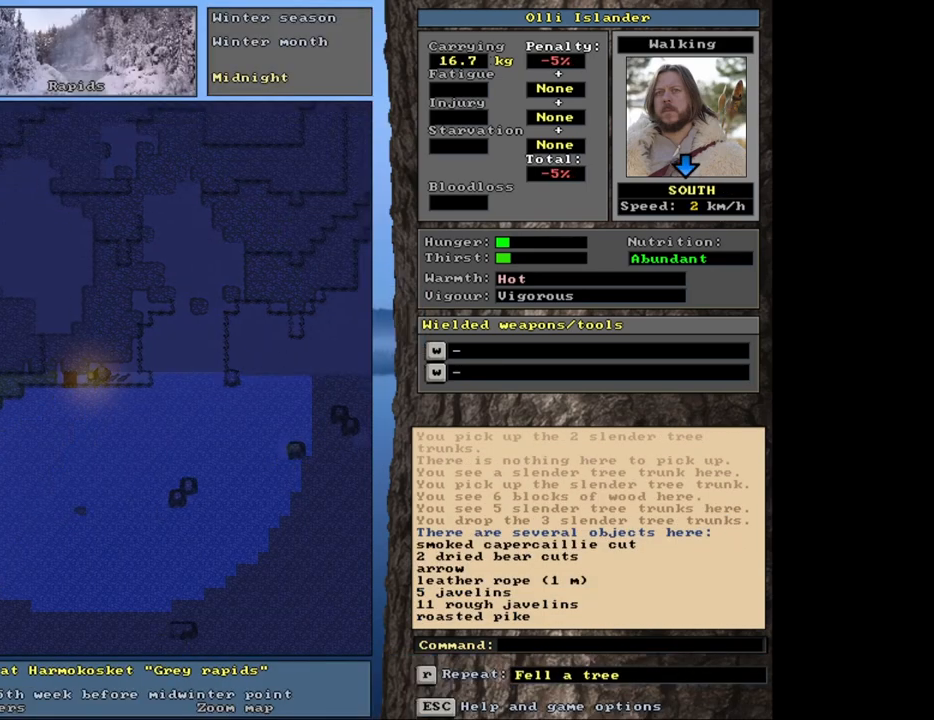
{"keys": [], "mouse": [], "events": []}
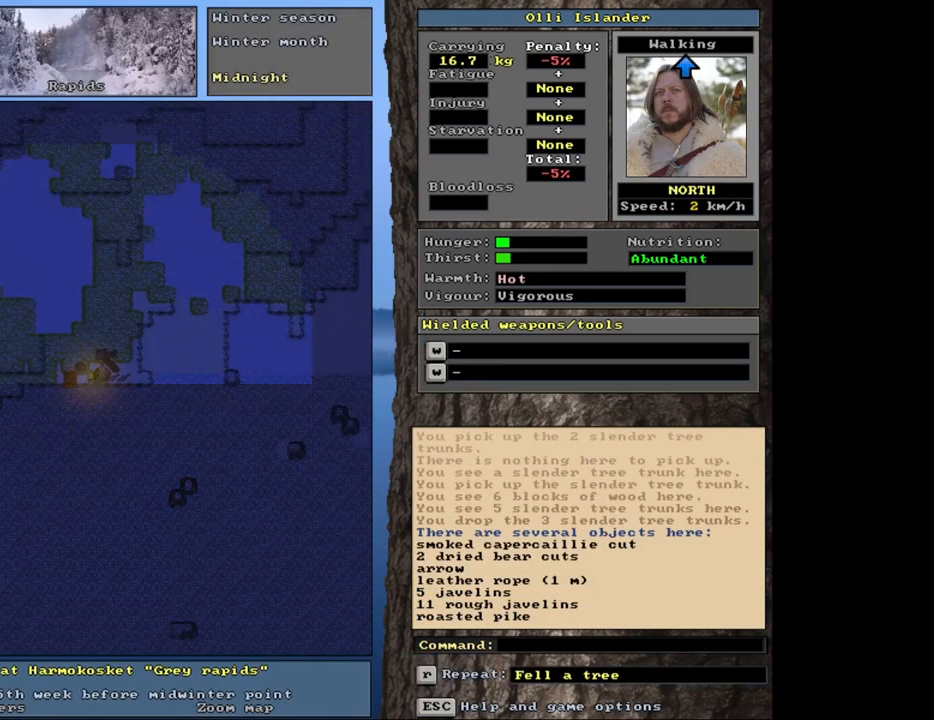
{"keys": [], "mouse": [], "events": []}
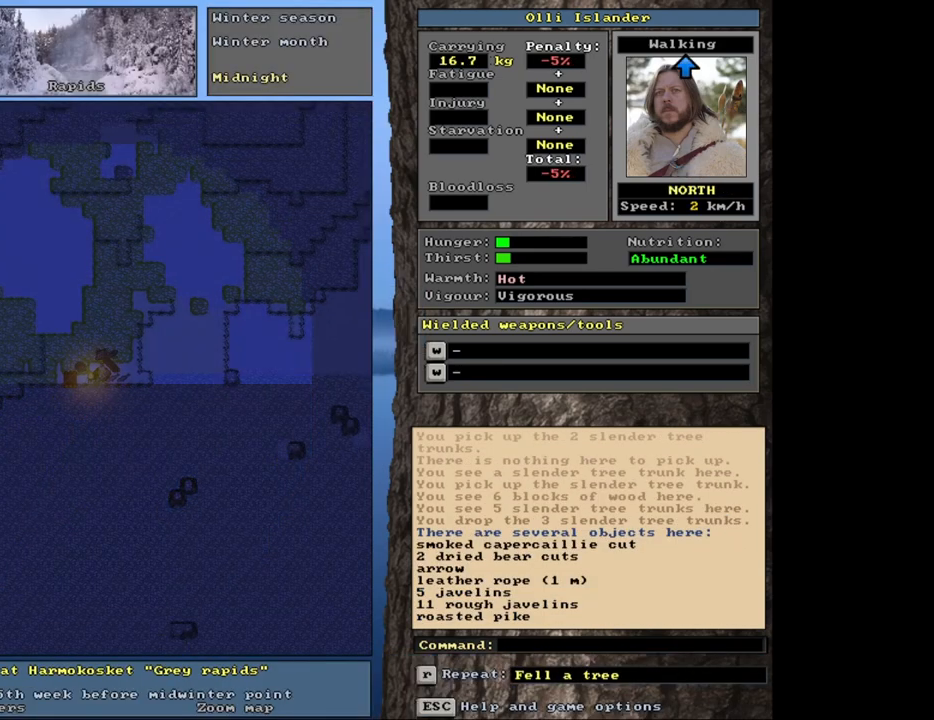
{"keys": [], "mouse": [], "events": [[17, "g", "down"], [83, "g", "up"]]}
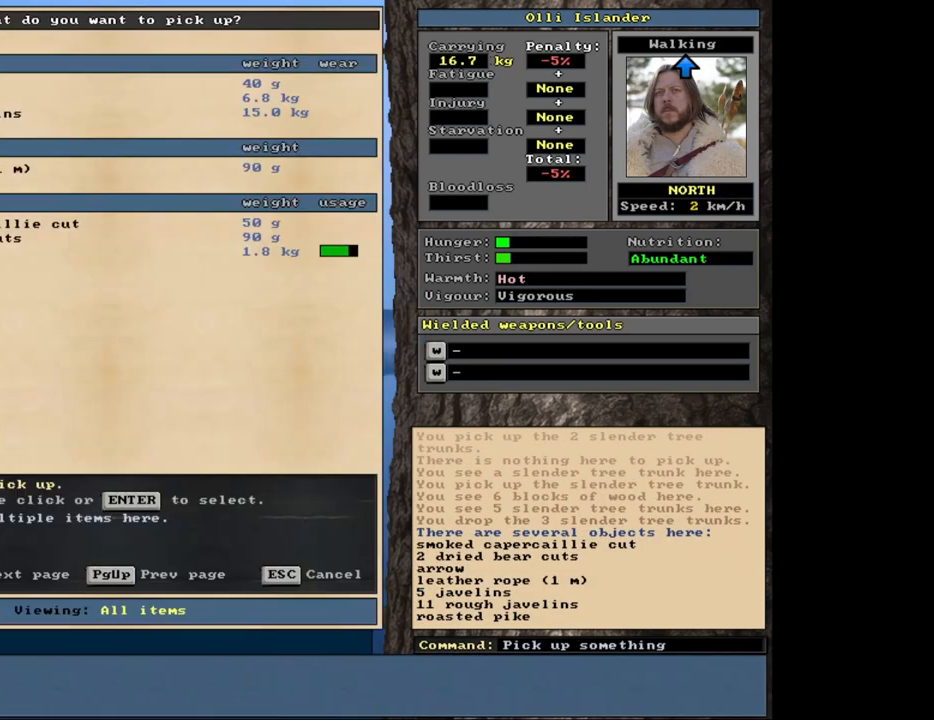
{"keys": [], "mouse": [], "events": [[217, "return", "down"], [317, "return", "up"], [383, "space", "down"], [483, "space", "up"]]}
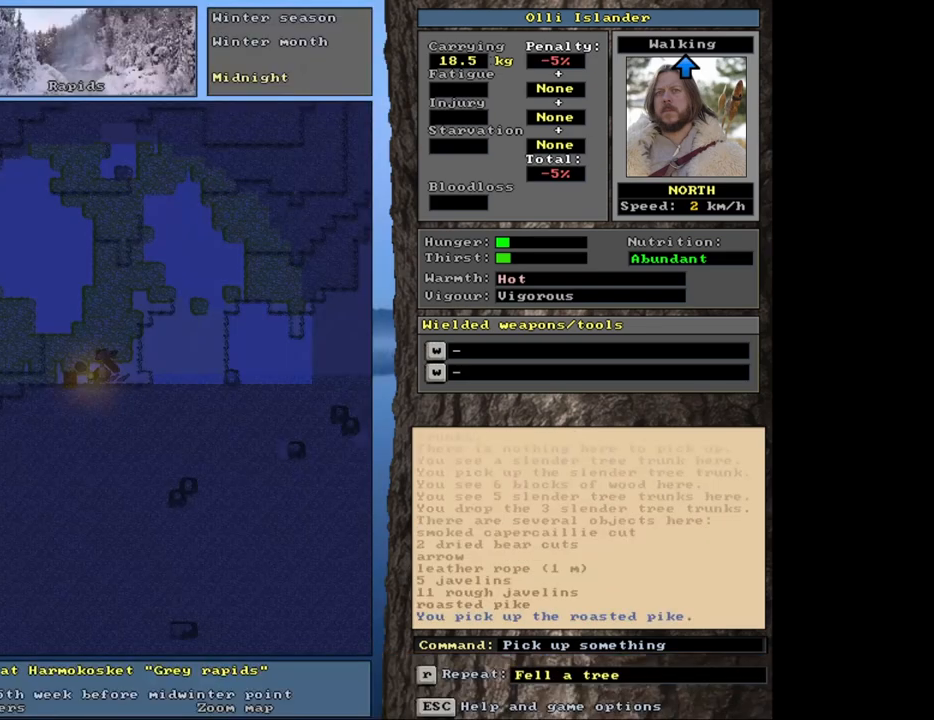
{"keys": [], "mouse": [], "events": [[100, "e", "down"], [200, "e", "up"]]}
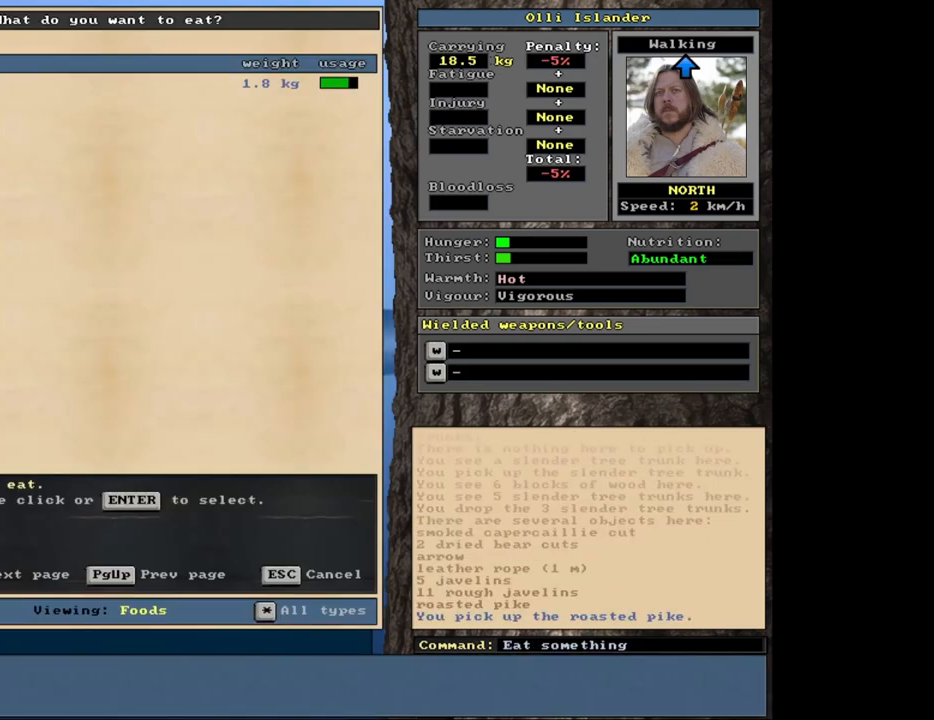
{"keys": [], "mouse": [], "events": [[17, "return", "down"], [100, "return", "up"]]}
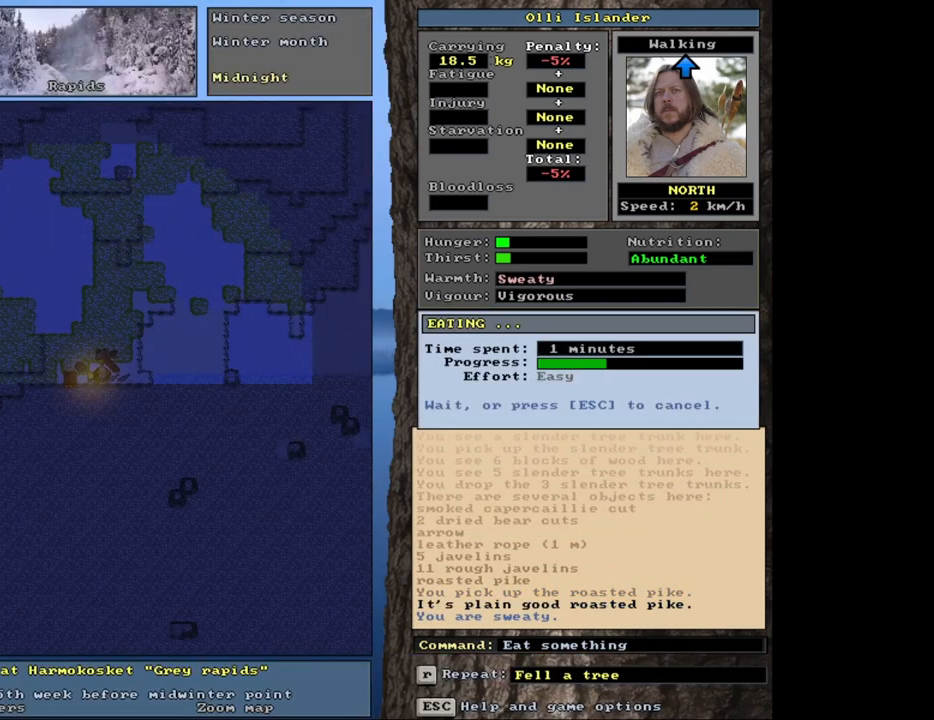
{"keys": [], "mouse": [], "events": []}
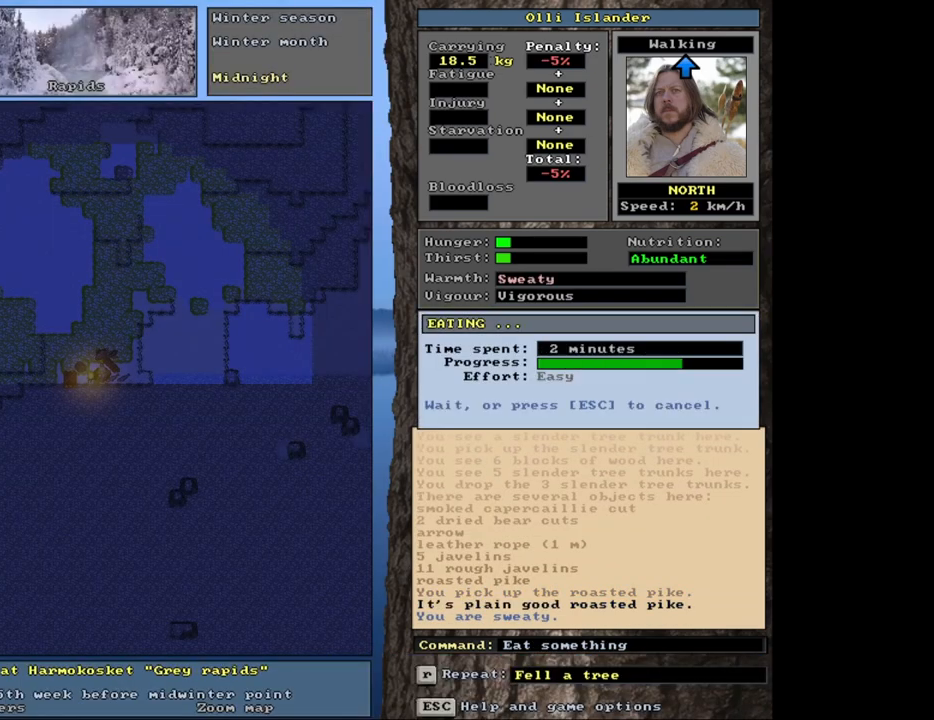
{"keys": [], "mouse": [], "events": []}
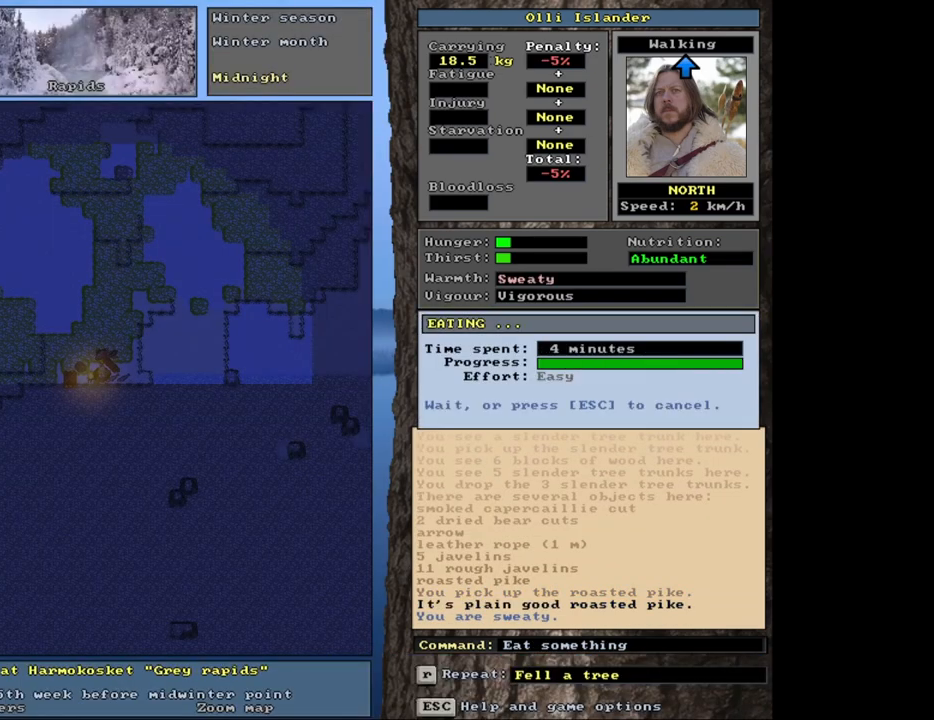
{"keys": [], "mouse": [], "events": [[267, "q", "down"], [383, "q", "up"]]}
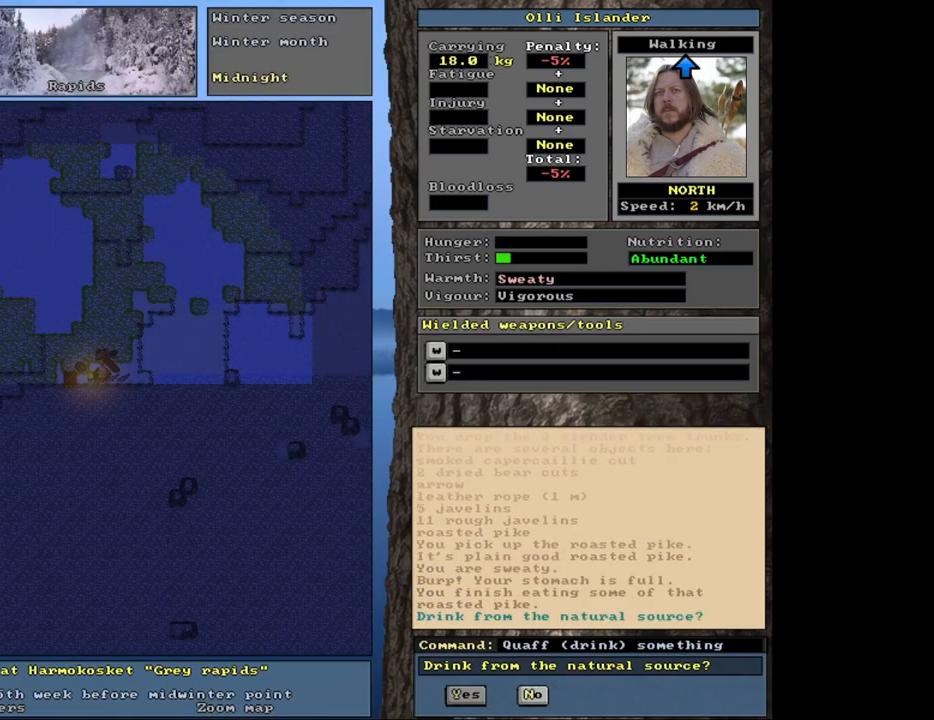
{"keys": [], "mouse": [], "events": []}
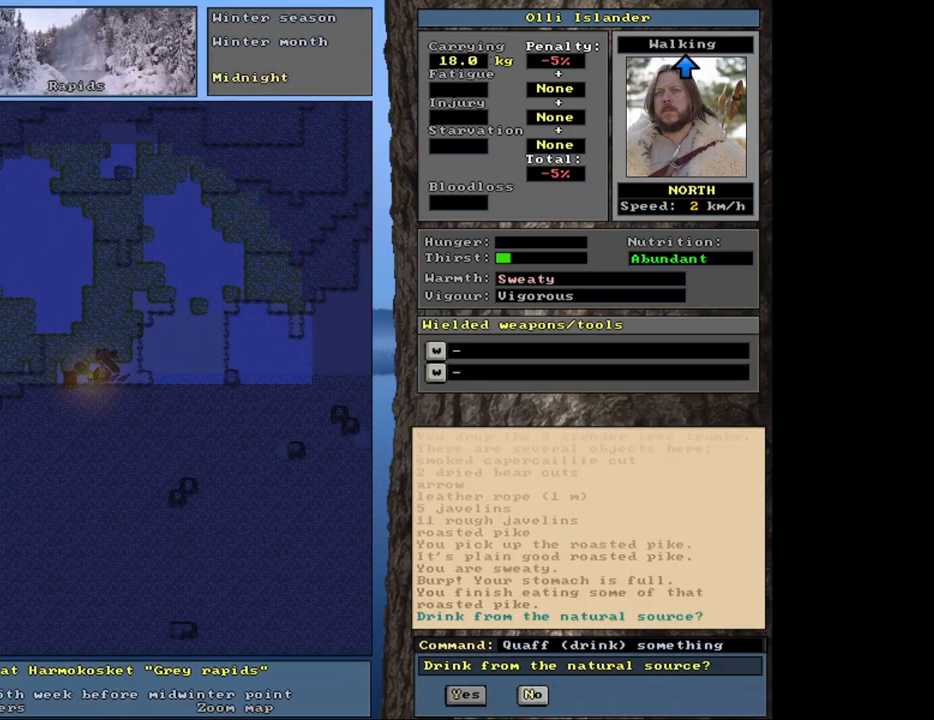
{"keys": ["return"], "mouse": [], "events": [[467, "return", "down"]]}
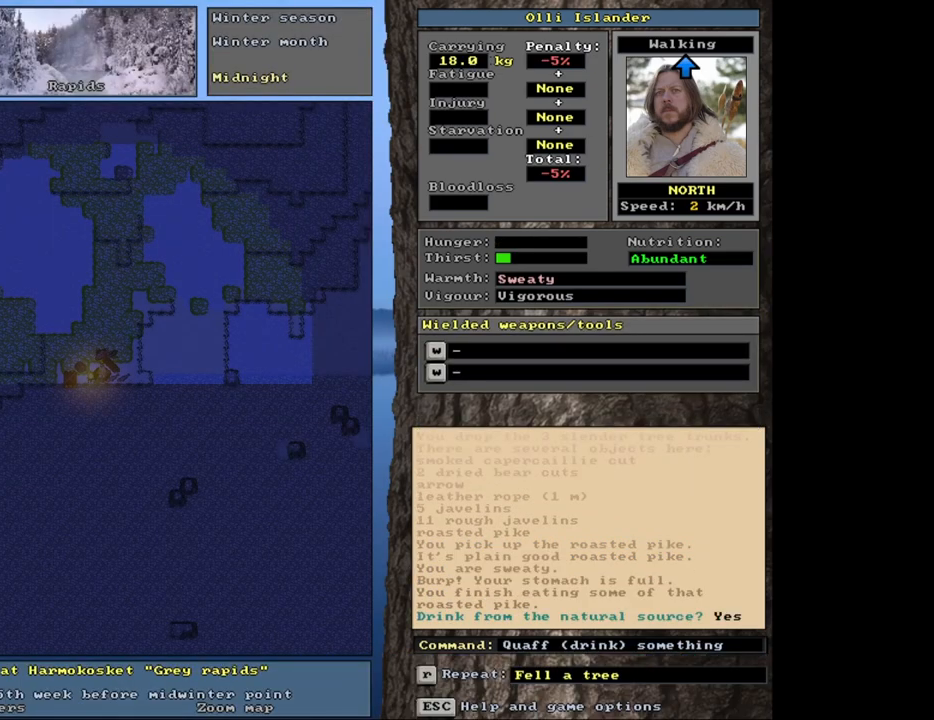
{"keys": [], "mouse": [], "events": [[50, "return", "up"]]}
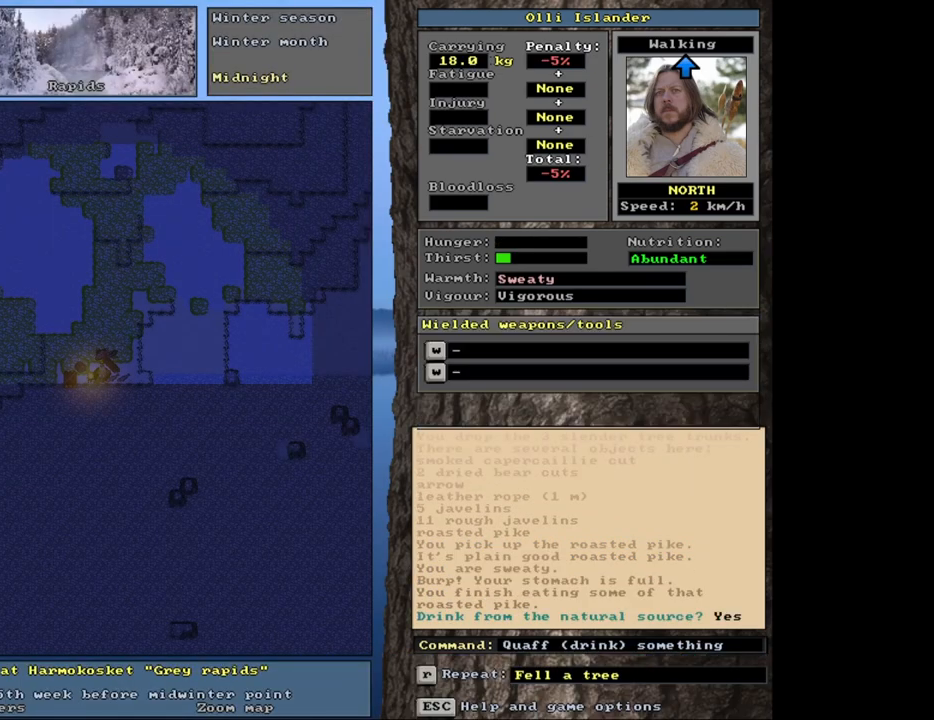
{"keys": [], "mouse": [], "events": [[367, "d", "down"], [483, "d", "up"]]}
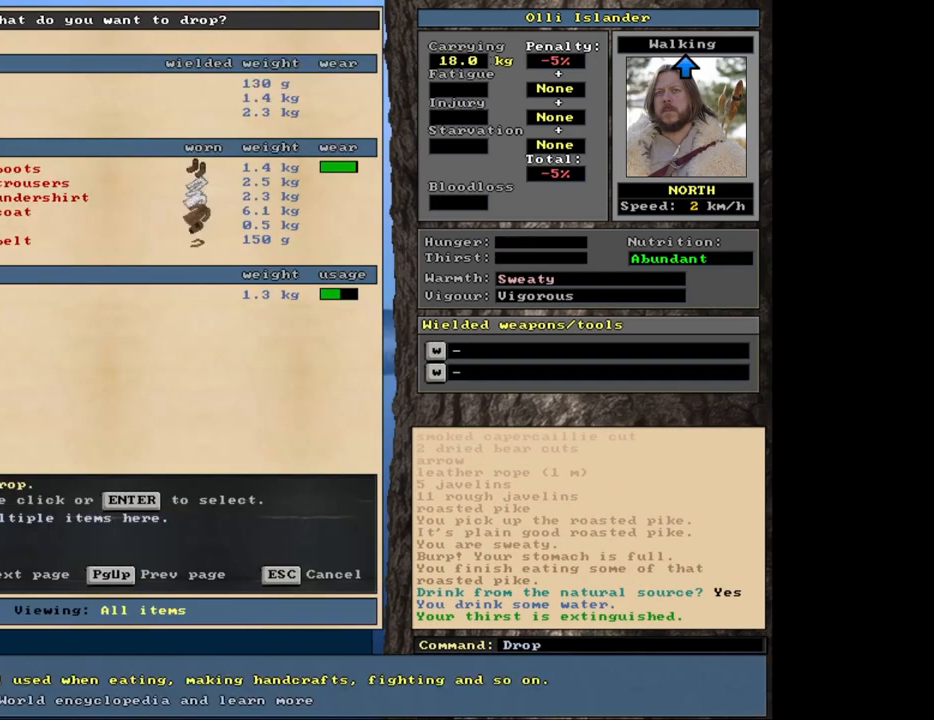
{"keys": ["equals", "shift_l"], "mouse": [], "events": [[400, "shift_l", "down"], [433, "equals", "down"]]}
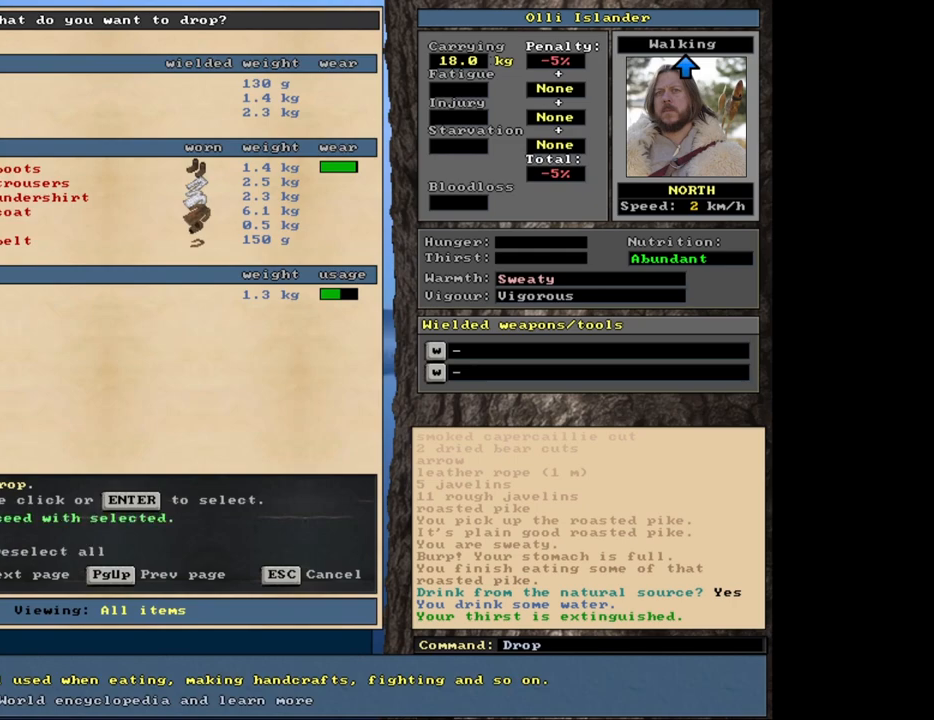
{"keys": [], "mouse": [], "events": [[33, "equals", "up"], [50, "shift_l", "up"]]}
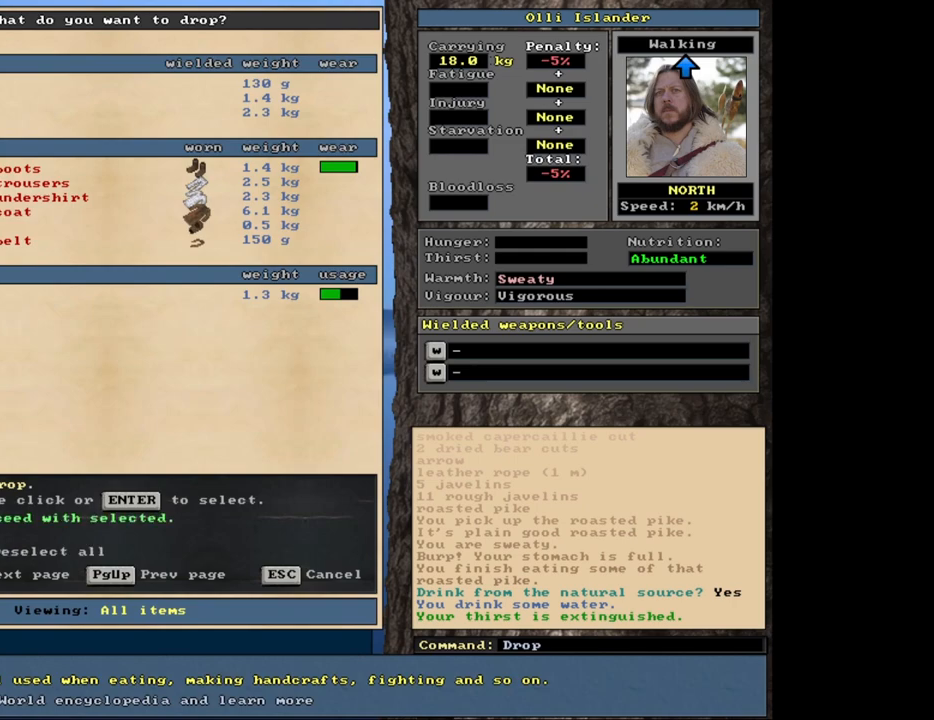
{"keys": [], "mouse": [], "events": [[217, "space", "down"], [300, "space", "up"]]}
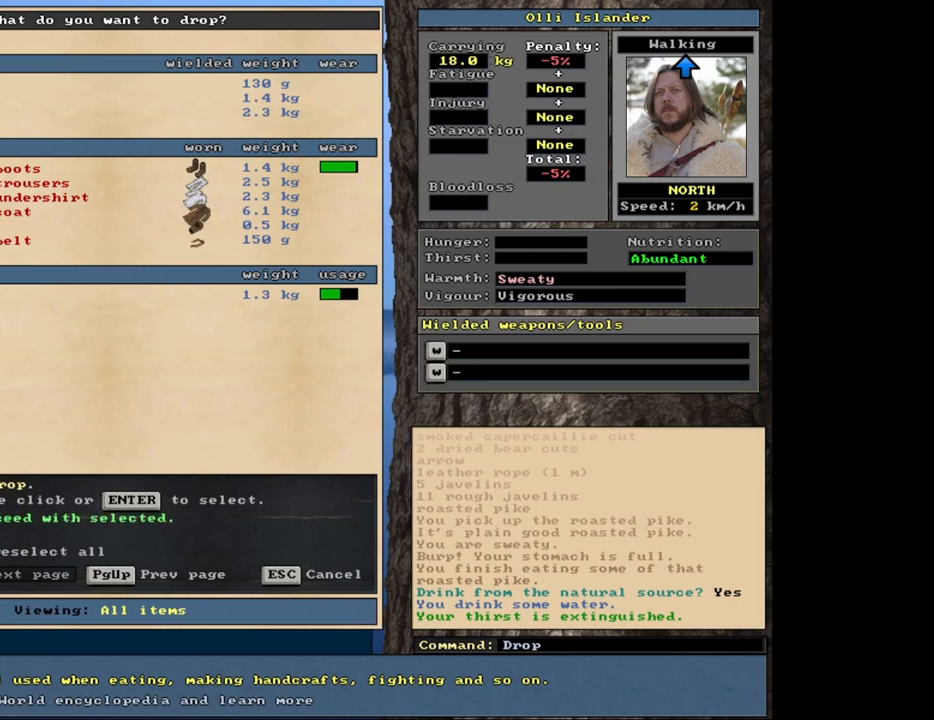
{"keys": [], "mouse": [], "events": [[167, "ctrl_l", "down"], [217, "ctrl_l", "up"]]}
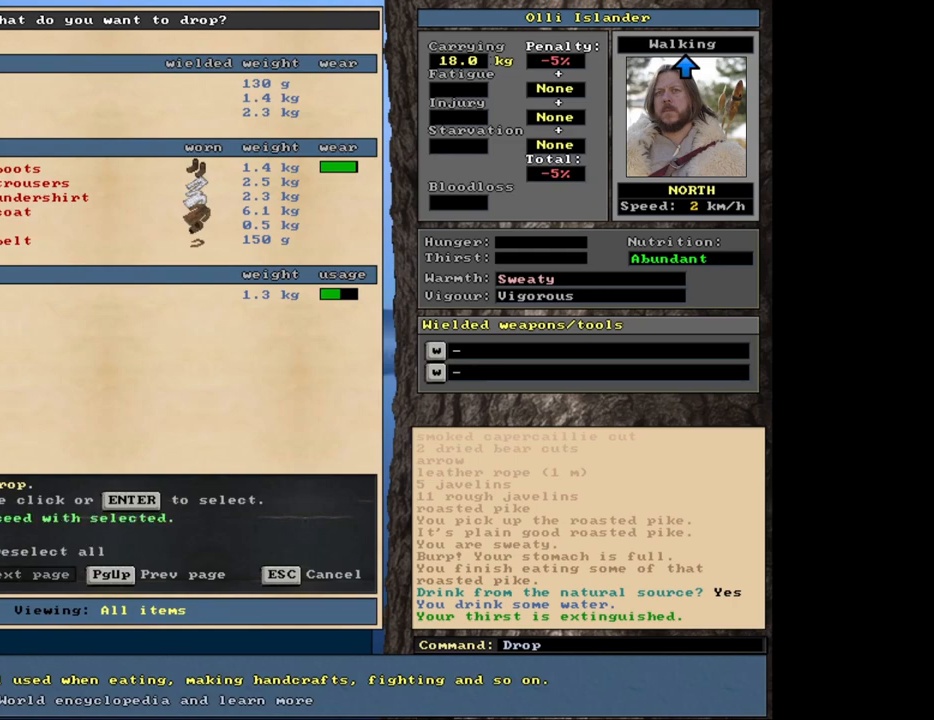
{"keys": [], "mouse": [], "events": [[367, "space", "down"], [450, "space", "up"]]}
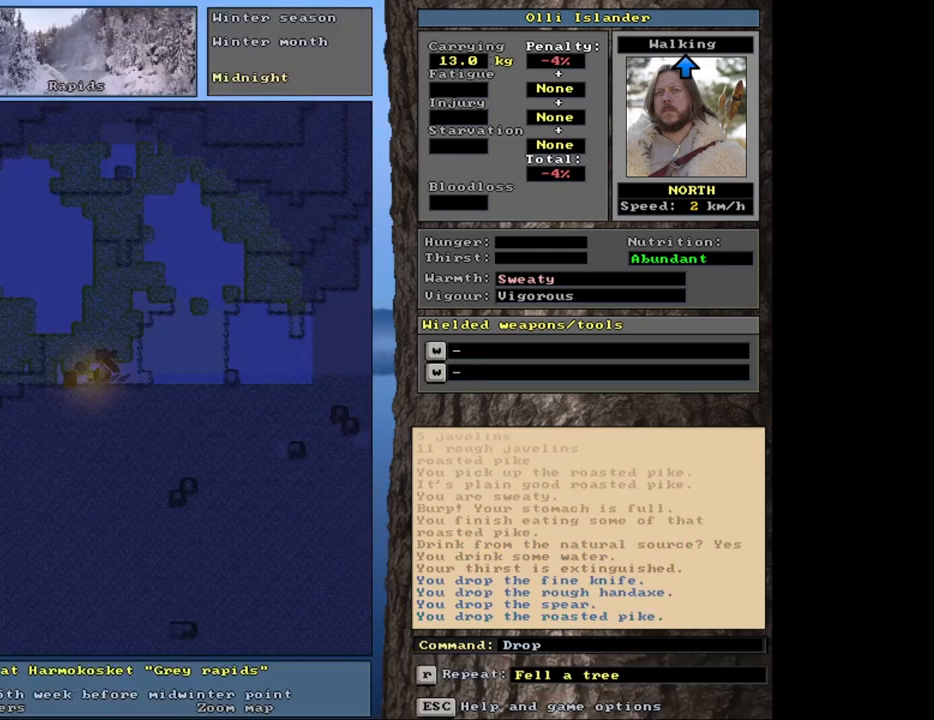
{"keys": [], "mouse": [], "events": []}
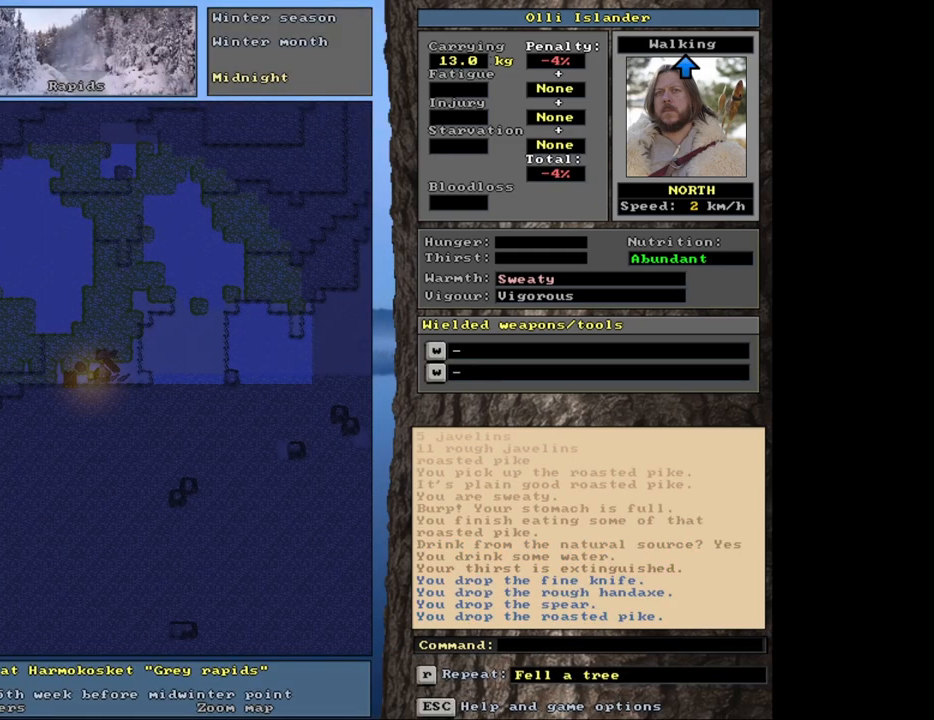
{"keys": ["ctrl_l"], "mouse": [], "events": [[17, "ctrl_l", "down"]]}
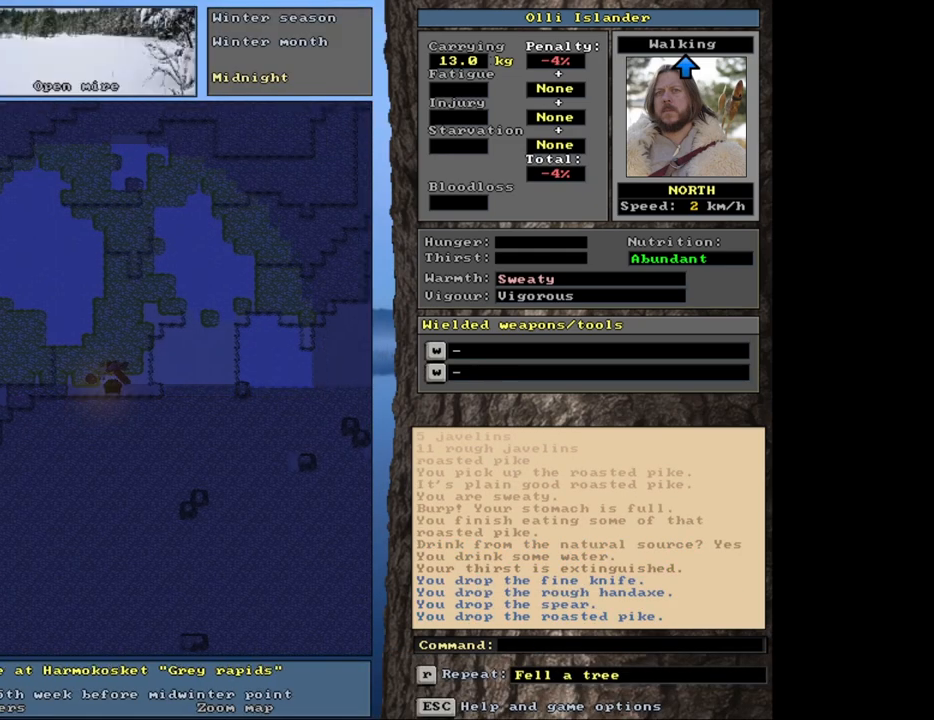
{"keys": ["ctrl_l"], "mouse": [], "events": []}
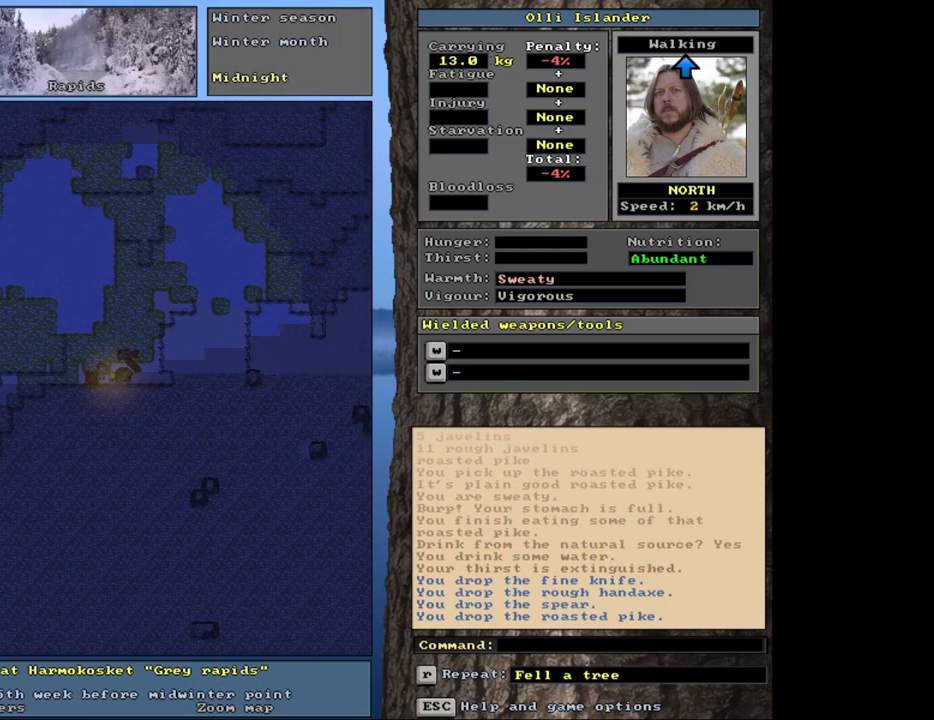
{"keys": ["ctrl_l"], "mouse": [], "events": []}
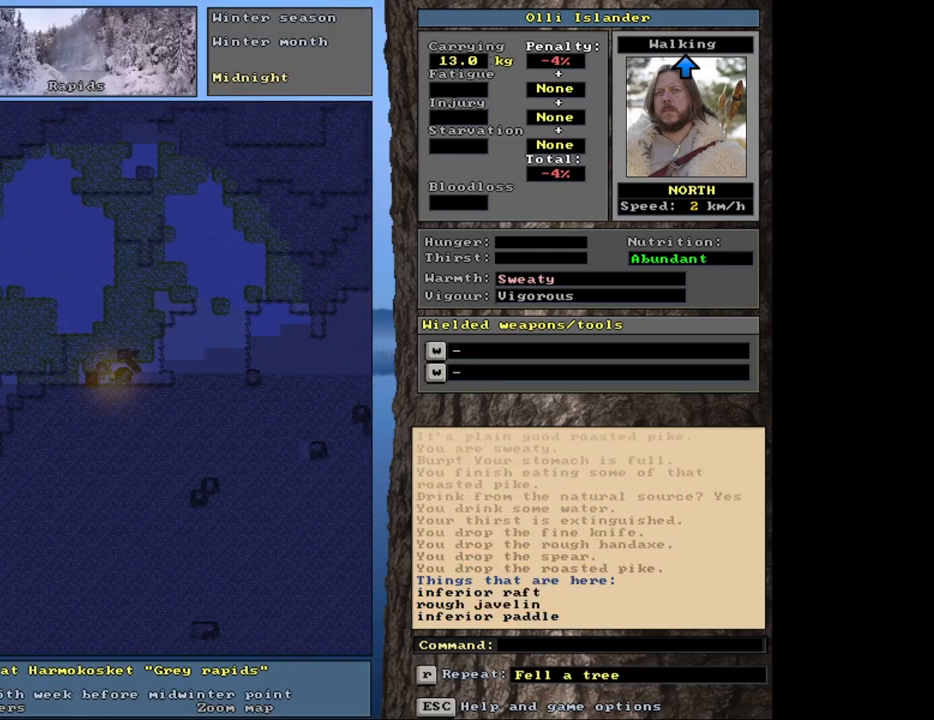
{"keys": [], "mouse": [], "events": [[250, "ctrl_l", "up"]]}
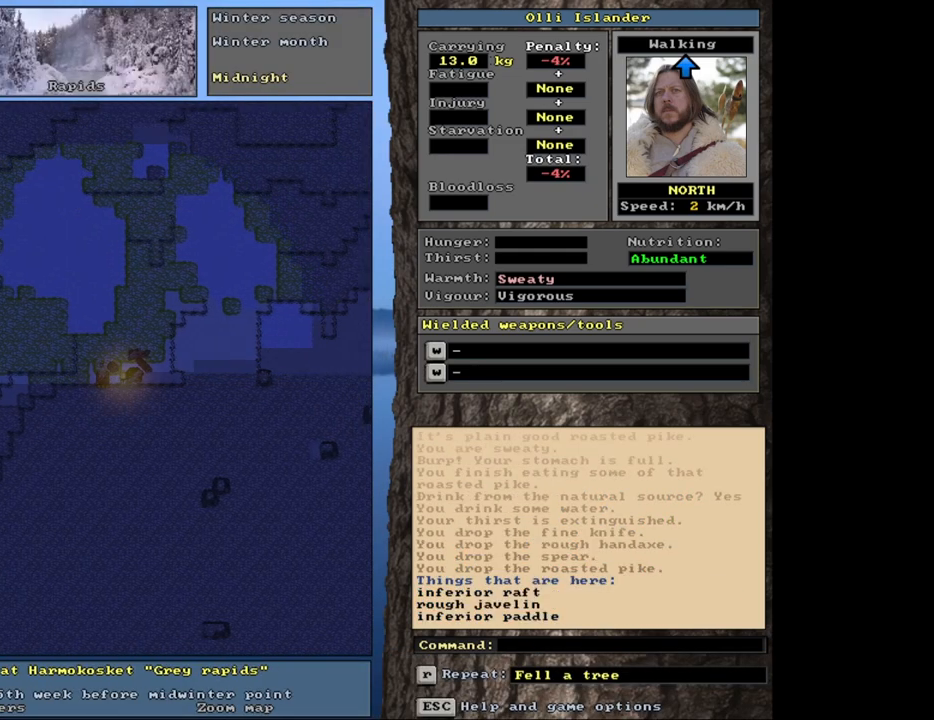
{"keys": [], "mouse": [], "events": [[17, "g", "down"], [100, "g", "up"]]}